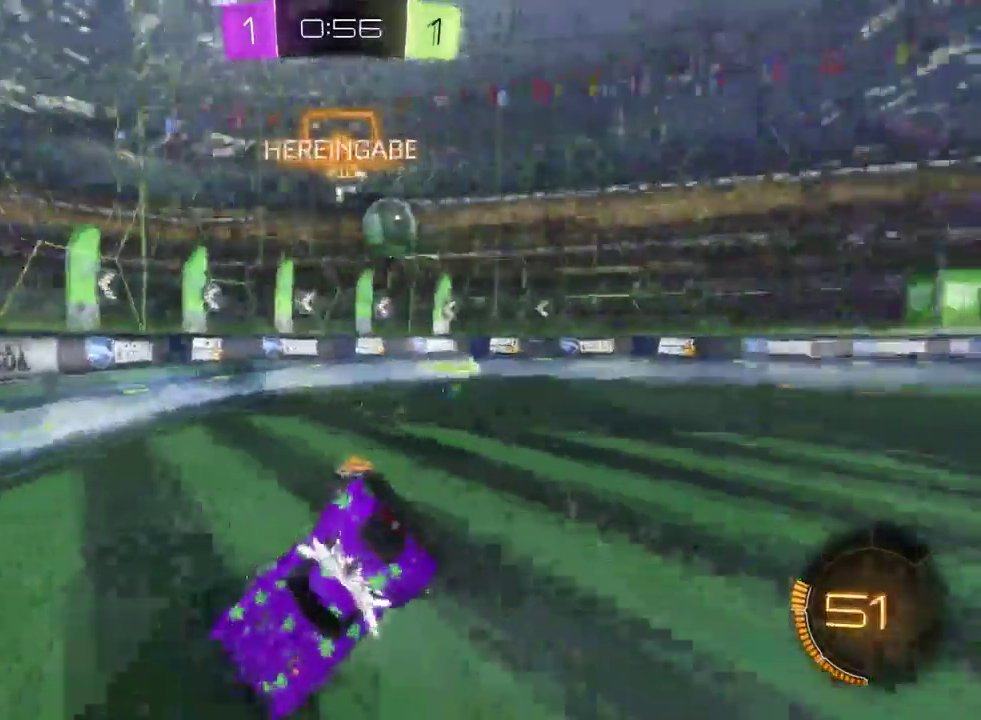
Gameplay with a controller (PlayStation layout); each line is a JSON object with the inputs held at the frame after it. "events" lists button and stick changes between this image and that frame as [ms after this image, input, new state], when the widget could be followed in between. Not read: L1.
{"buttons": ["SQUARE", "R2"], "left_stick": "left", "right_stick": "center", "events": [[33, "left_stick", "up-left"], [83, "R2", "up"], [100, "left_stick", "left"], [183, "left_stick", "center"], [300, "left_stick", "left"], [317, "R2", "down"], [483, "SQUARE", "down"]]}
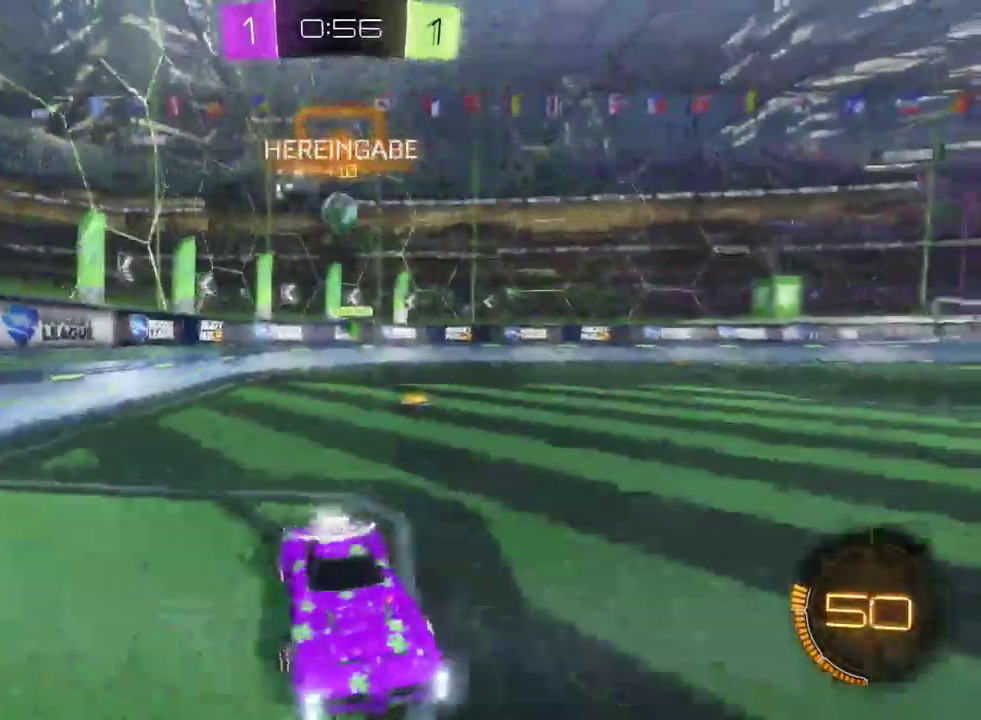
{"buttons": ["R2"], "left_stick": "left", "right_stick": "center", "events": [[100, "SQUARE", "up"]]}
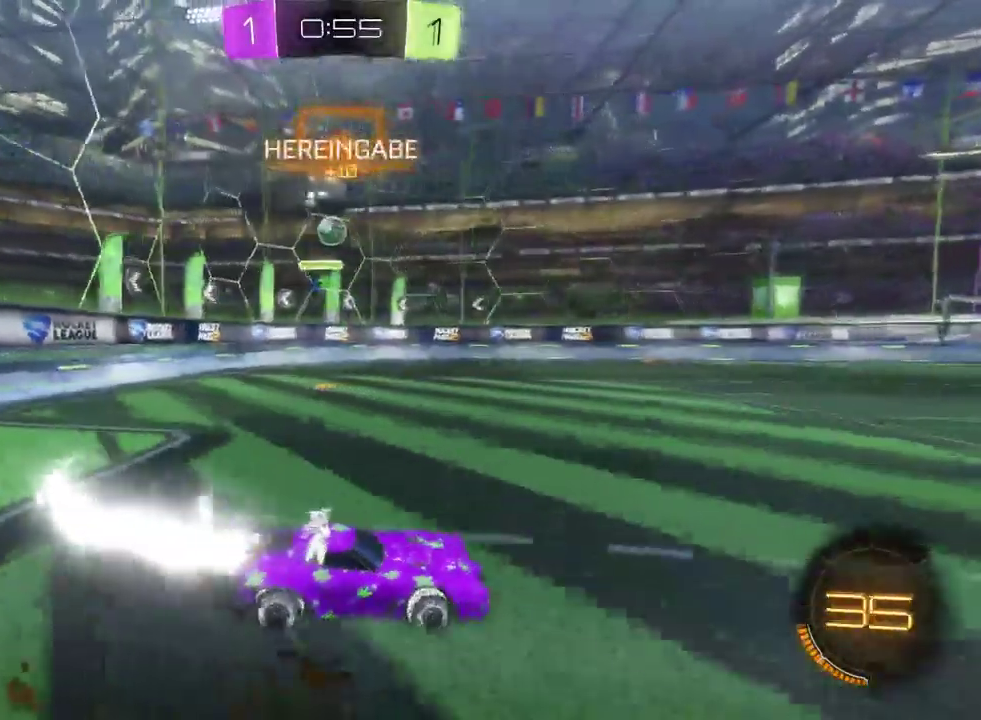
{"buttons": ["R2"], "left_stick": "left", "right_stick": "center", "events": []}
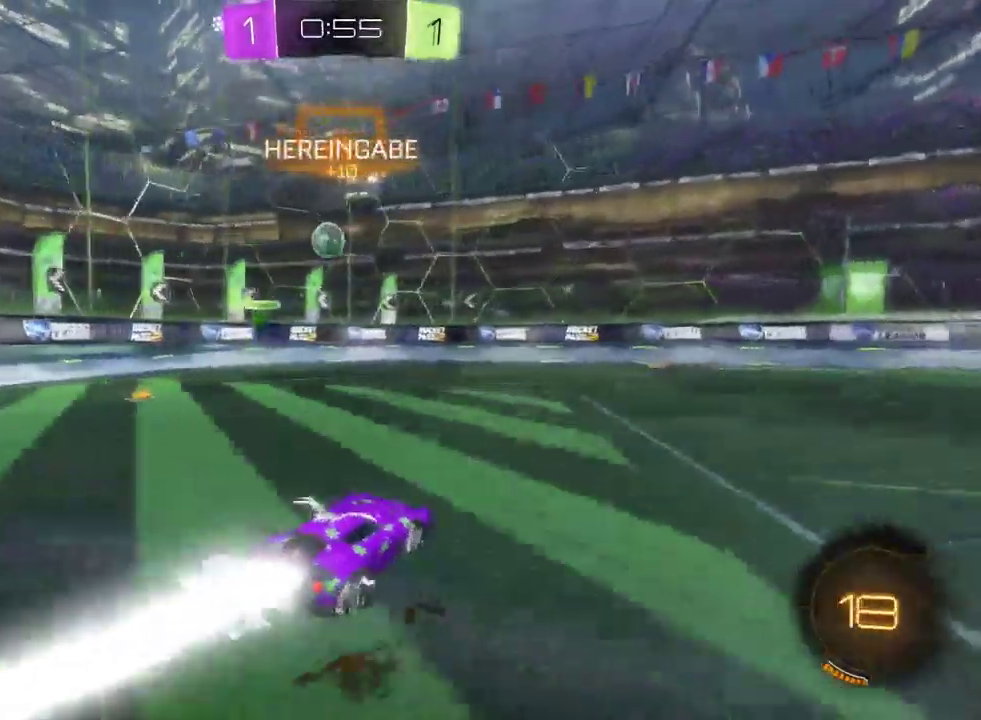
{"buttons": ["R2"], "left_stick": "center", "right_stick": "center", "events": [[117, "left_stick", "center"], [300, "left_stick", "left"], [417, "left_stick", "center"]]}
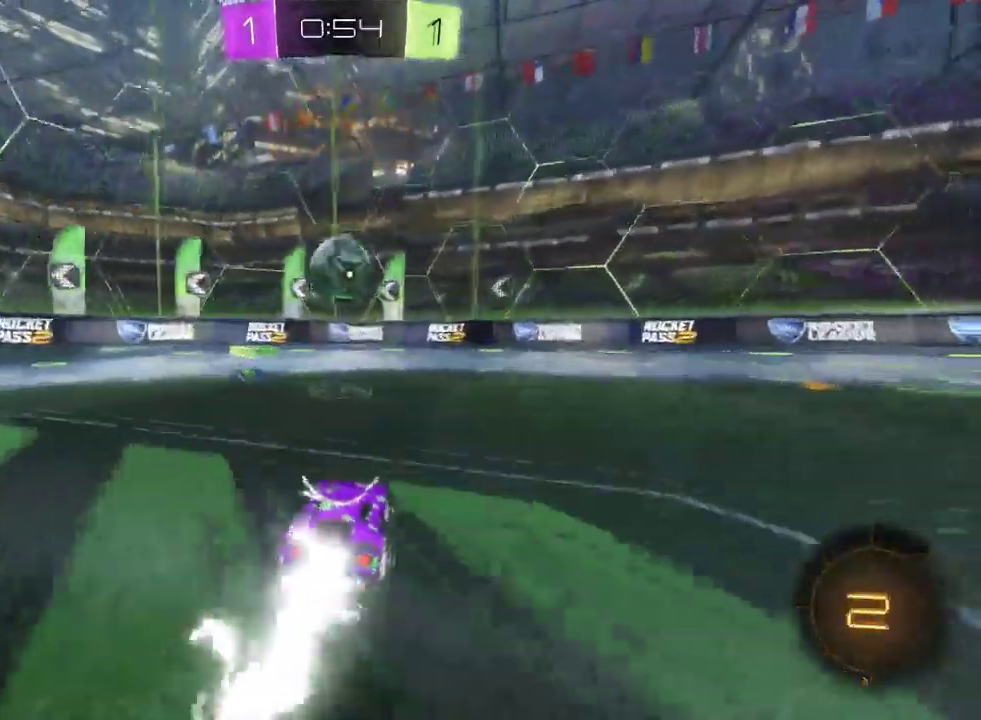
{"buttons": ["R2"], "left_stick": "center", "right_stick": "center", "events": [[117, "CROSS", "down"], [200, "left_stick", "up-right"], [367, "left_stick", "up"], [433, "CROSS", "up"], [500, "left_stick", "center"]]}
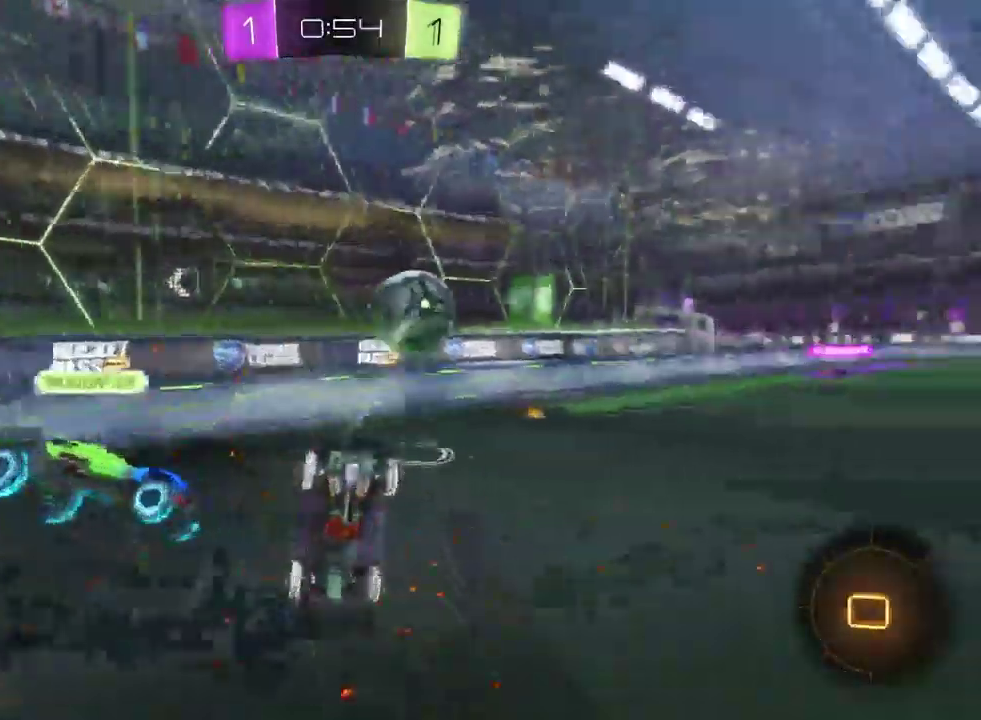
{"buttons": ["R2"], "left_stick": "right", "right_stick": "center", "events": [[300, "left_stick", "right"]]}
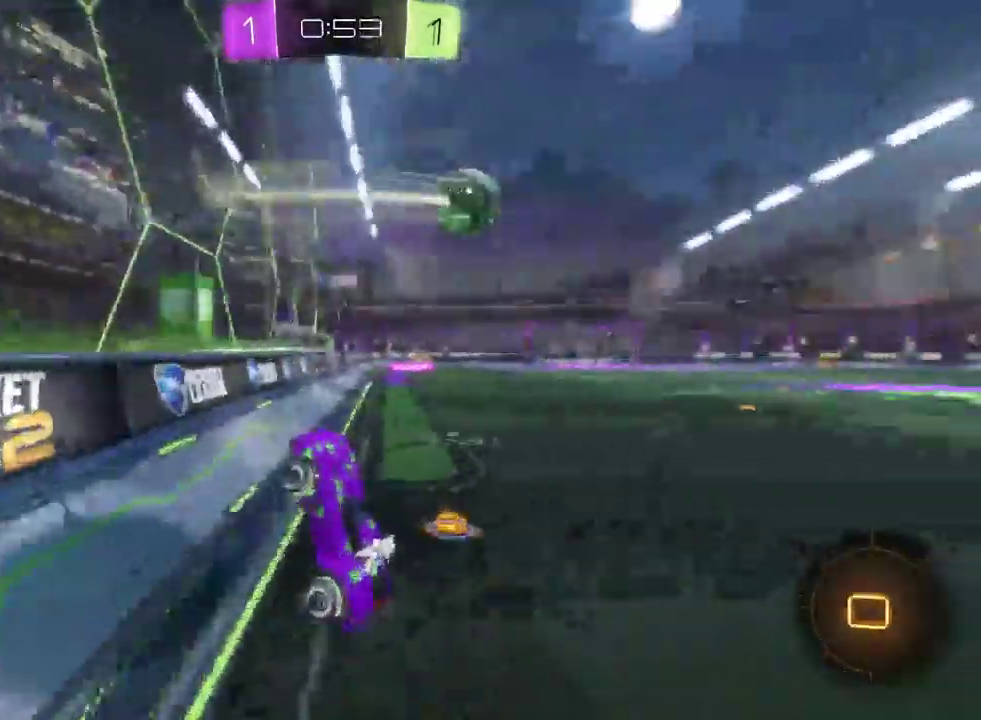
{"buttons": ["R2"], "left_stick": "center", "right_stick": "right"}
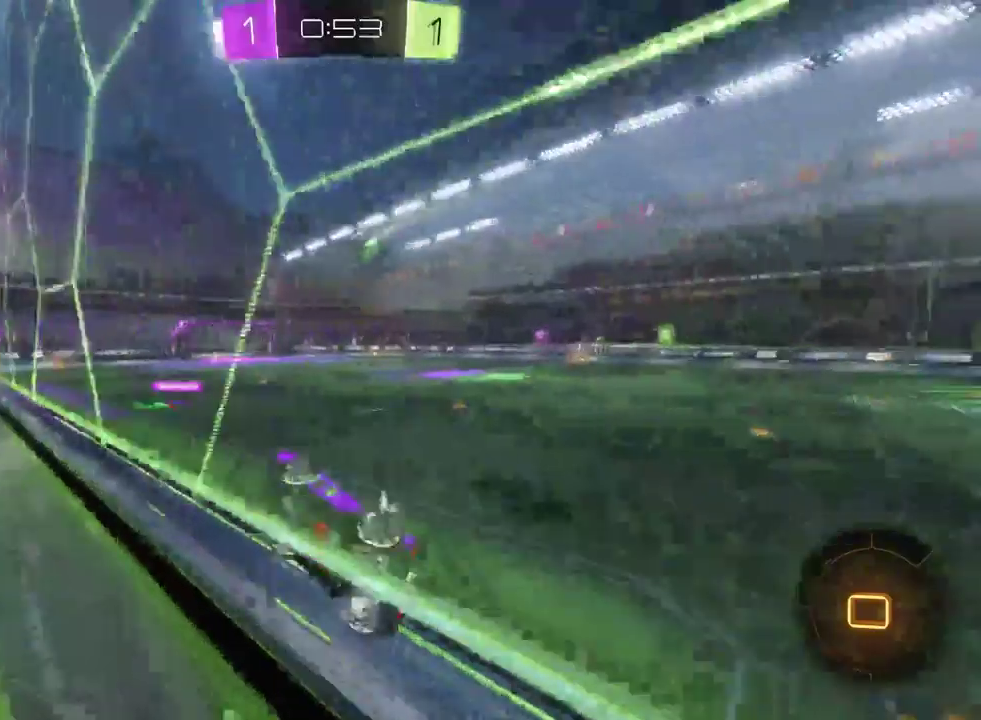
{"buttons": ["R2"], "left_stick": "center", "right_stick": "right"}
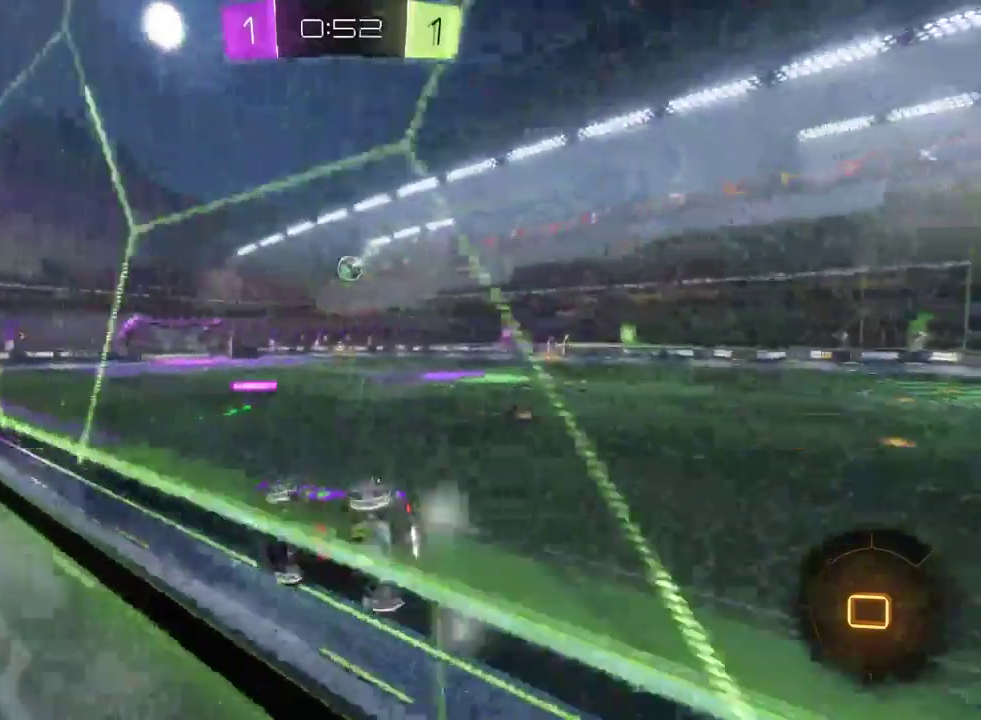
{"buttons": ["R2"], "left_stick": "center", "right_stick": "center"}
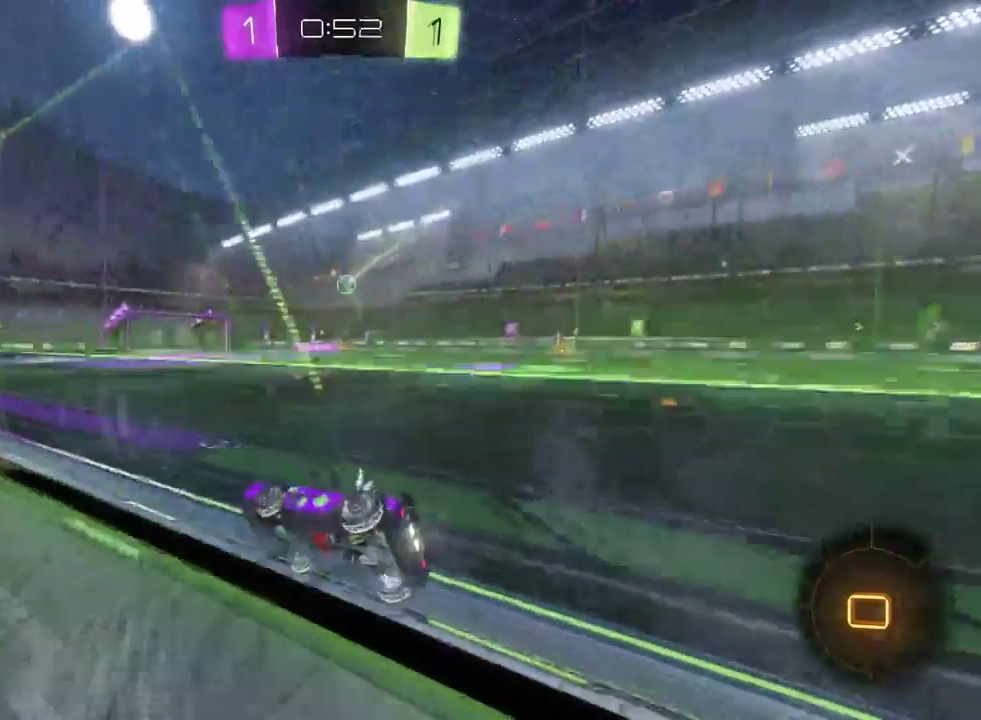
{"buttons": ["R2"], "left_stick": "center", "right_stick": "right"}
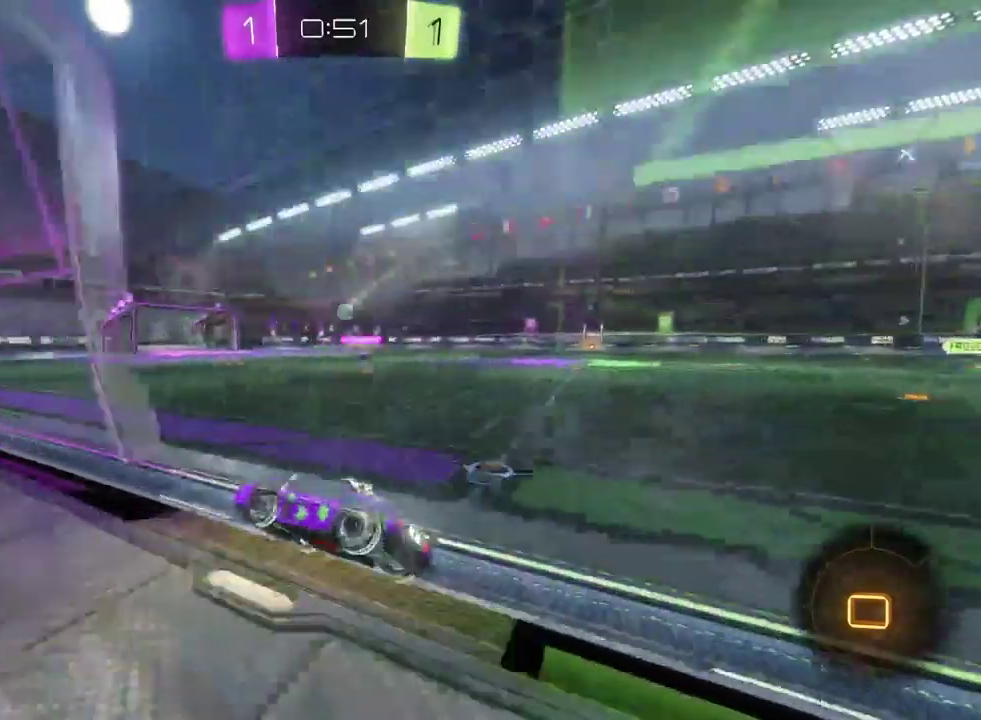
{"buttons": ["CROSS", "R2"], "left_stick": "up", "right_stick": "right", "events": [[383, "CROSS", "down"], [400, "left_stick", "up"], [450, "CROSS", "up"], [500, "CROSS", "down"]]}
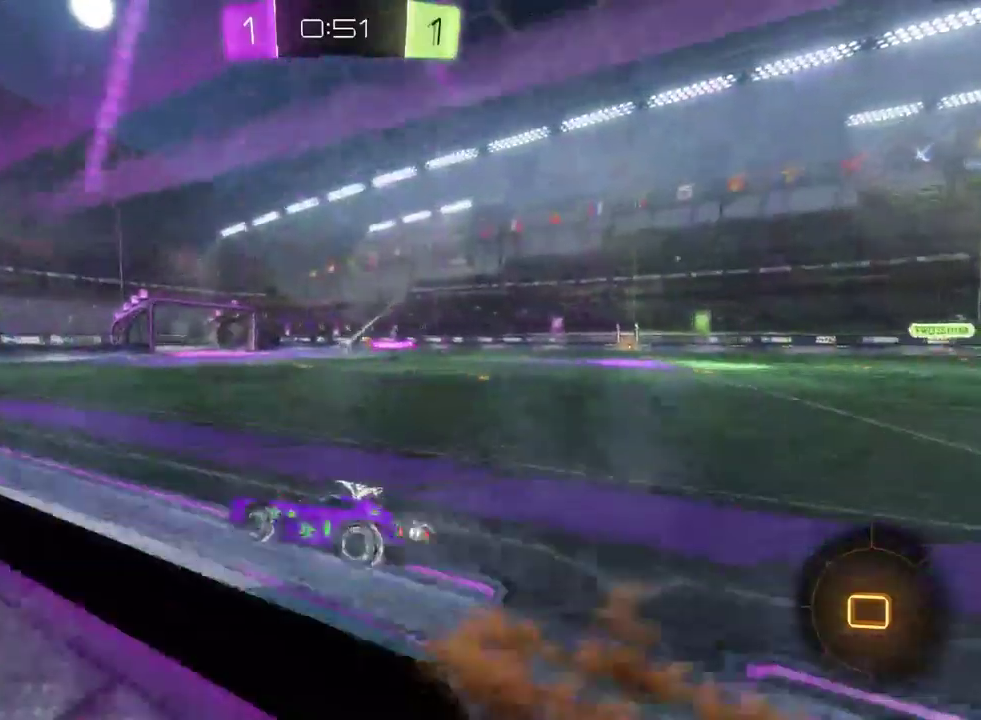
{"buttons": ["R2"], "left_stick": "center", "right_stick": "right", "events": [[83, "CROSS", "up"], [183, "left_stick", "center"], [250, "TRIANGLE", "down"], [300, "TRIANGLE", "up"]]}
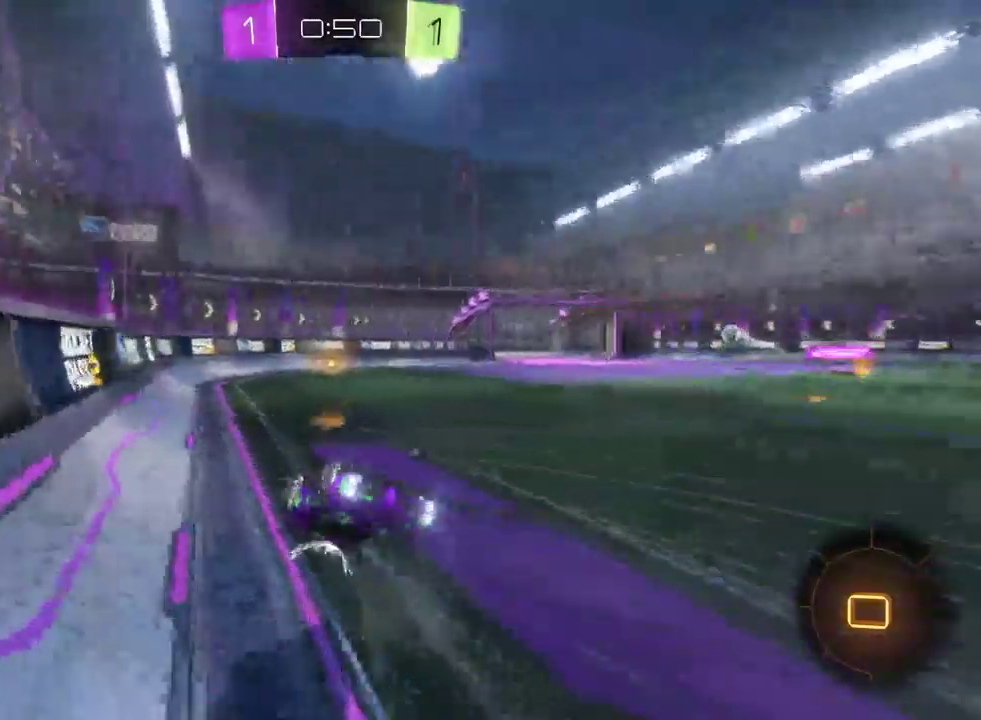
{"buttons": ["R2"], "left_stick": "center", "right_stick": "right"}
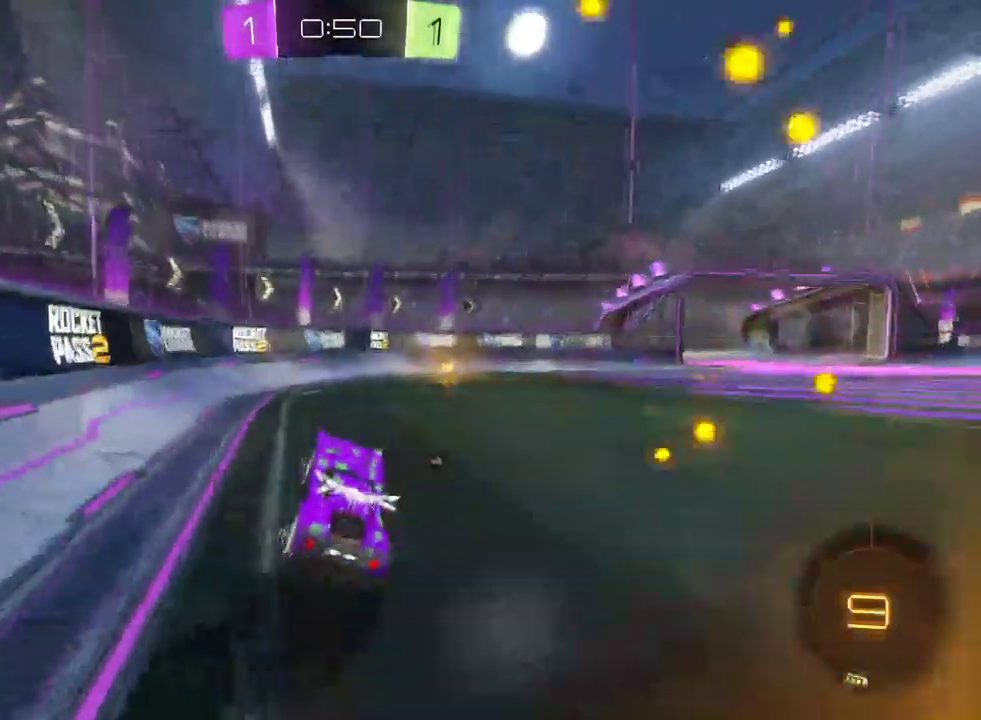
{"buttons": ["R2"], "left_stick": "center", "right_stick": "center"}
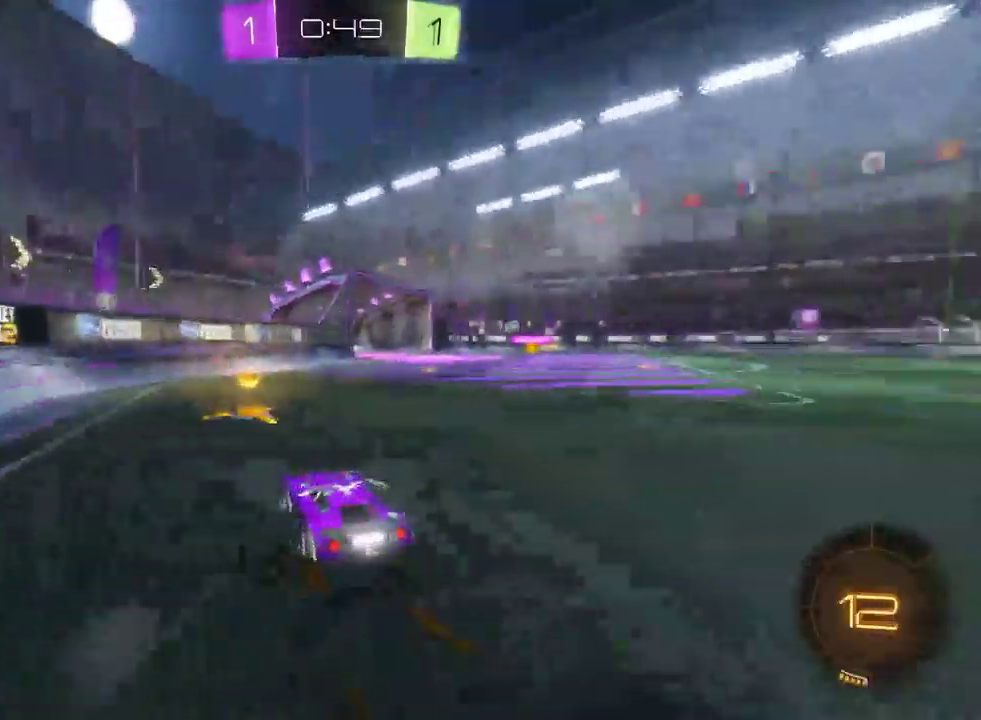
{"buttons": ["R2"], "left_stick": "center", "right_stick": "center", "events": [[200, "left_stick", "right"], [433, "left_stick", "center"]]}
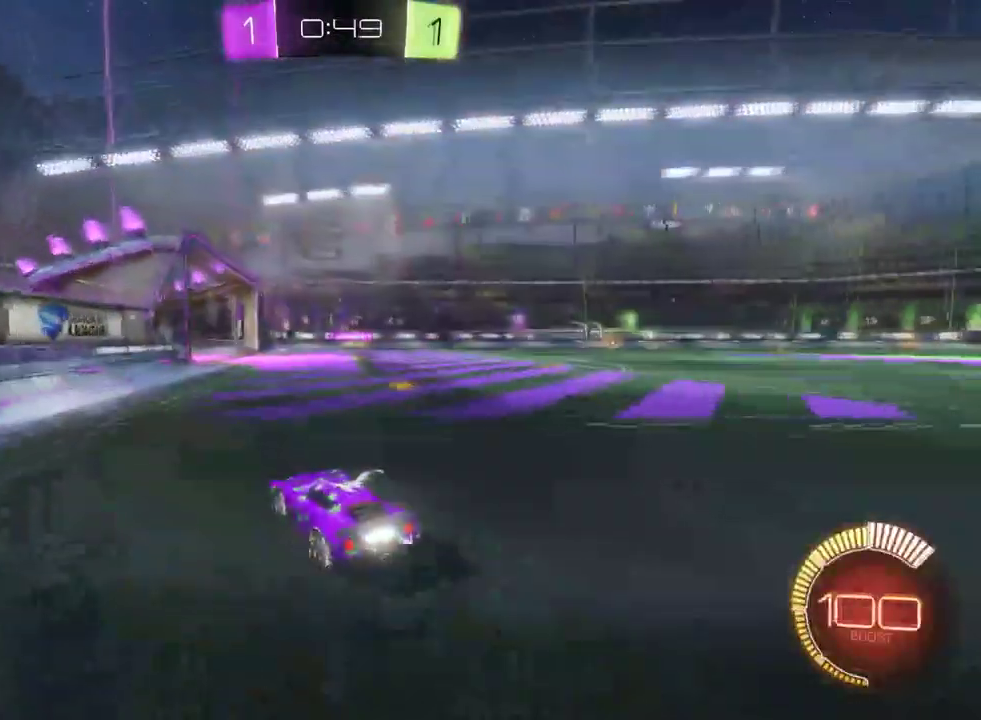
{"buttons": ["R2"], "left_stick": "center", "right_stick": "center", "events": [[250, "left_stick", "right"], [400, "left_stick", "center"]]}
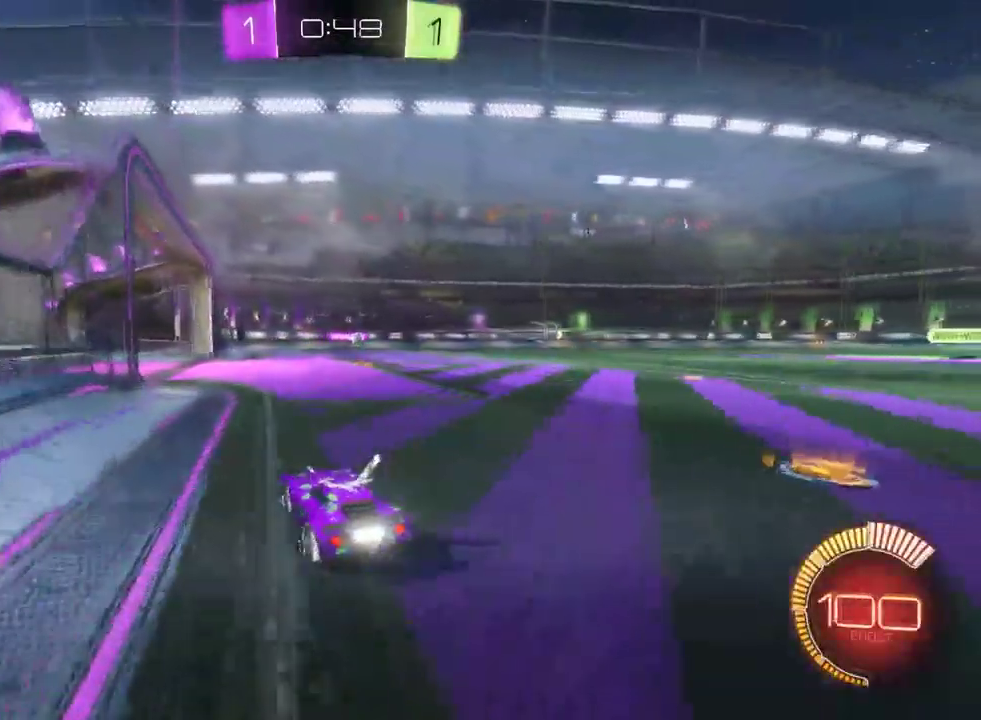
{"buttons": ["R2"], "left_stick": "down-right", "right_stick": "center", "events": [[217, "left_stick", "down-right"]]}
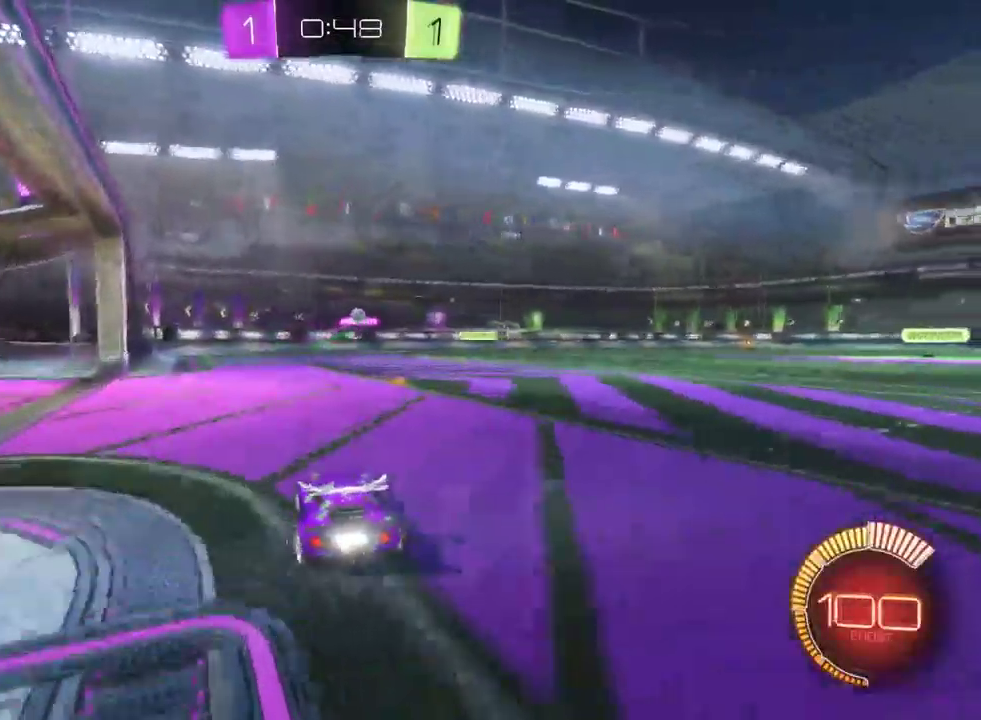
{"buttons": ["R2"], "left_stick": "right", "right_stick": "center", "events": [[100, "left_stick", "center"], [417, "left_stick", "right"]]}
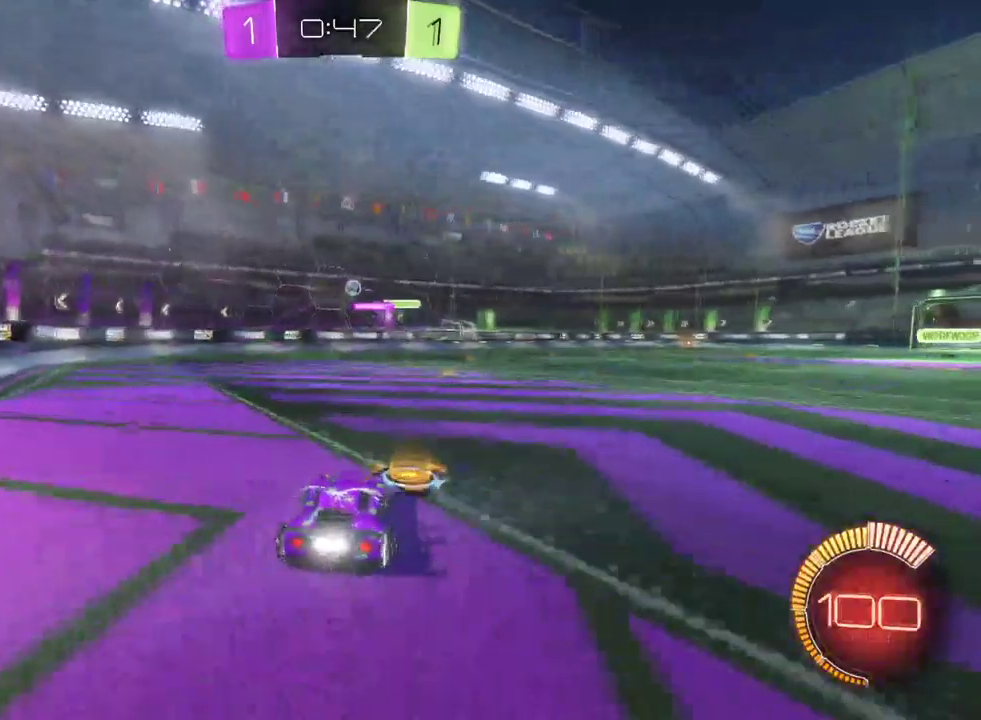
{"buttons": ["R2"], "left_stick": "center", "right_stick": "center", "events": [[83, "left_stick", "center"], [217, "left_stick", "left"], [250, "R2", "up"], [317, "left_stick", "center"], [333, "L2", "down"], [500, "L2", "up"], [500, "R2", "down"]]}
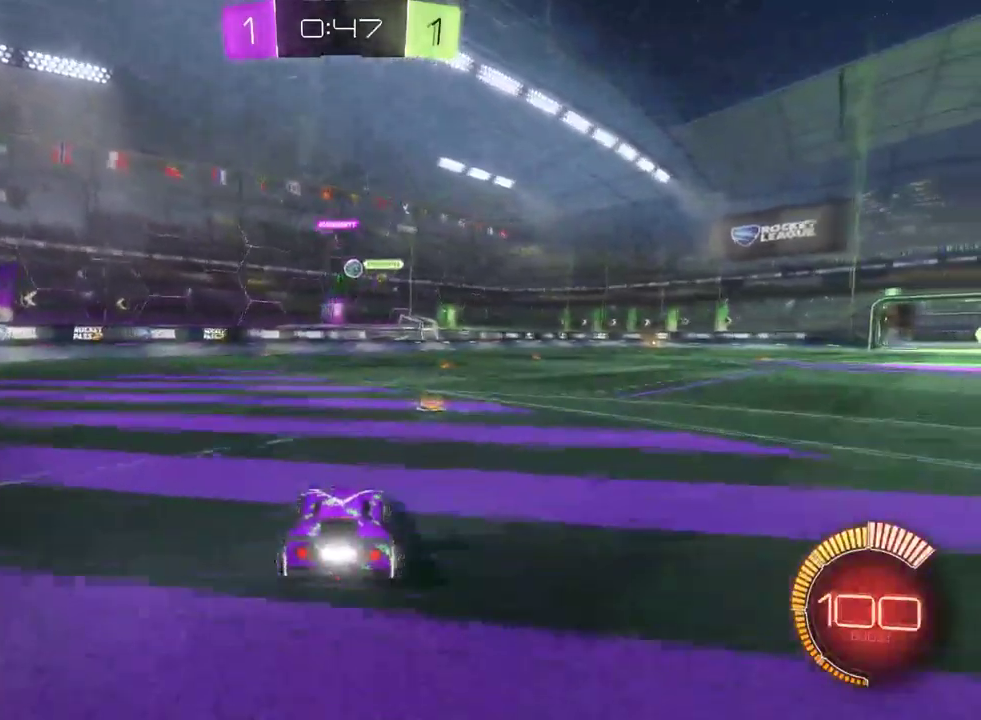
{"buttons": ["R2"], "left_stick": "center", "right_stick": "center", "events": [[67, "left_stick", "right"], [250, "left_stick", "center"]]}
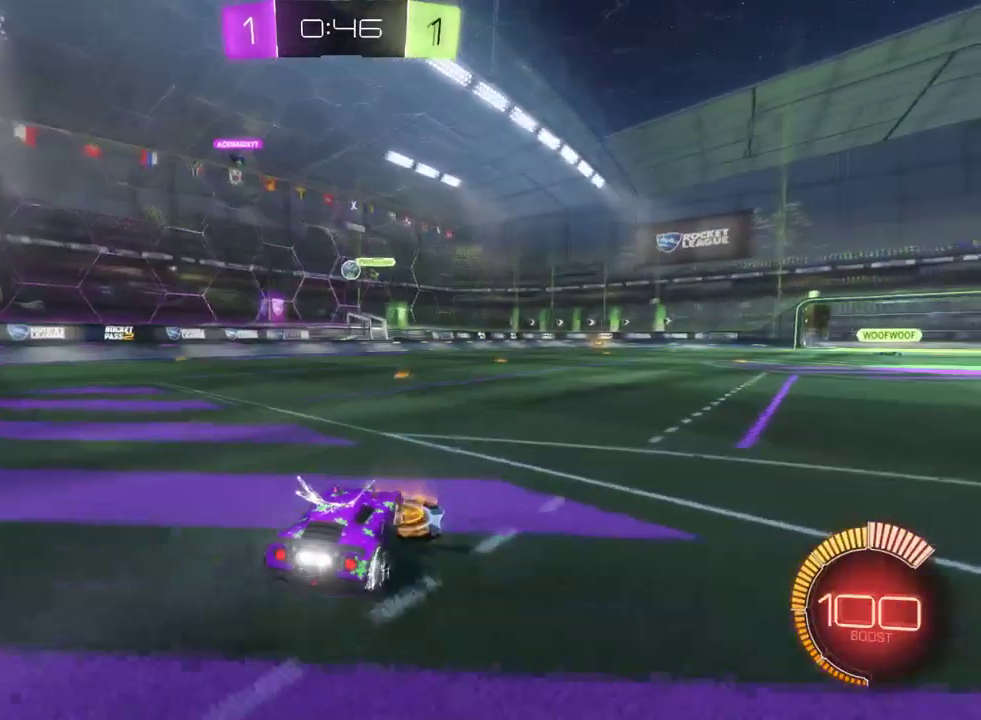
{"buttons": ["L2"], "left_stick": "center", "right_stick": "center", "events": [[300, "R2", "up"], [383, "L2", "down"]]}
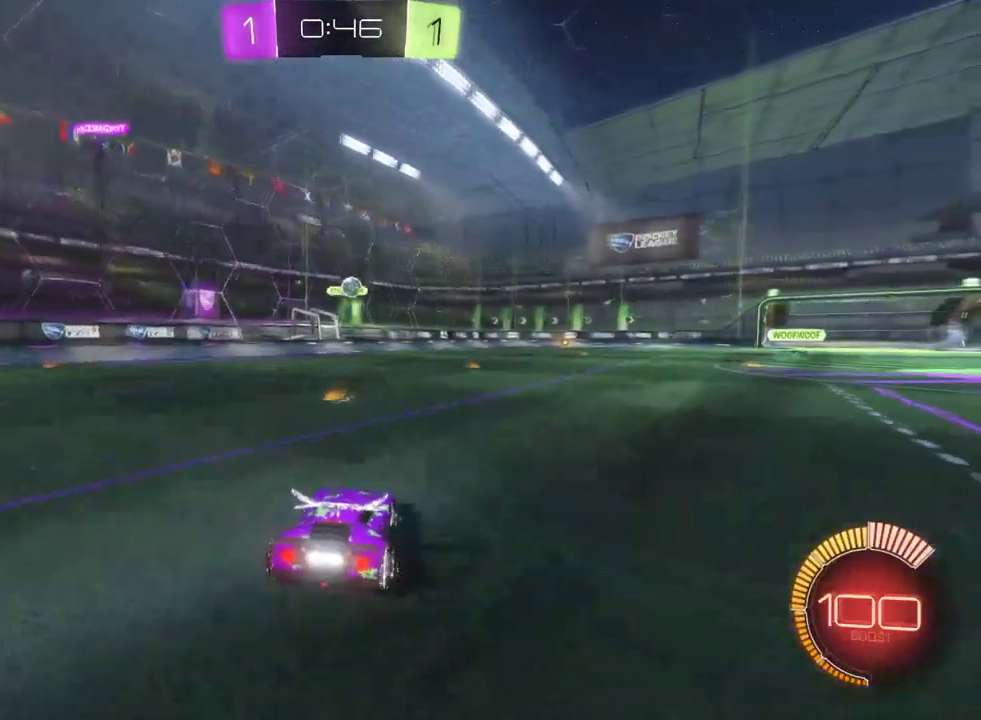
{"buttons": [], "left_stick": "left", "right_stick": "center", "events": [[83, "L2", "up"], [83, "R2", "down"], [333, "R2", "up"], [450, "left_stick", "left"]]}
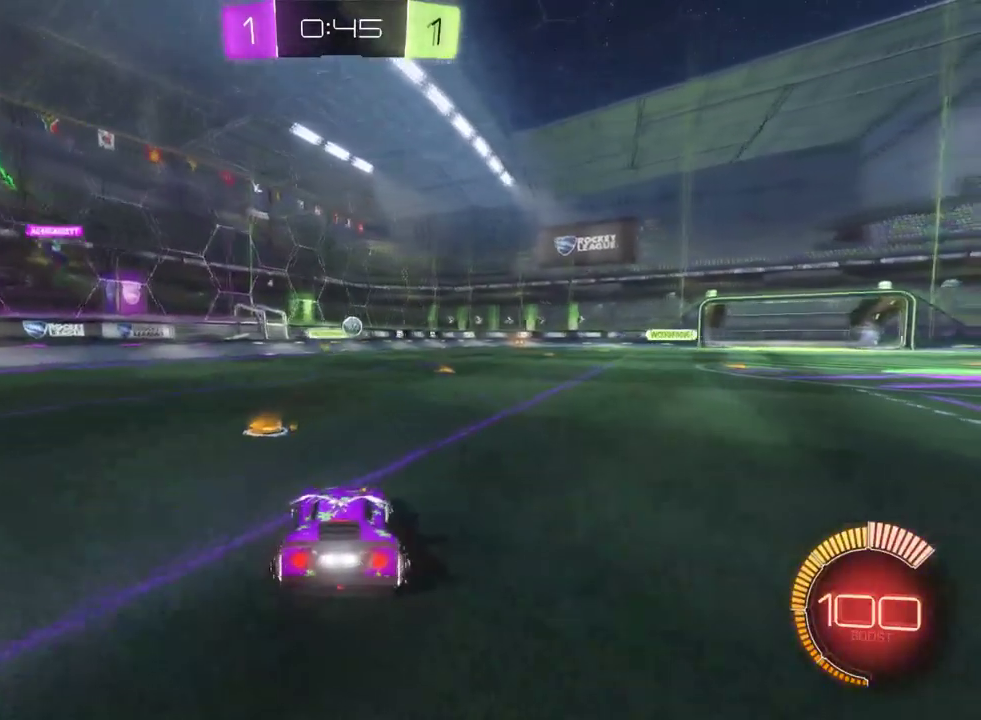
{"buttons": ["R2"], "left_stick": "up-right", "right_stick": "center", "events": [[17, "L2", "down"], [33, "left_stick", "up-left"], [250, "R2", "down"], [267, "L2", "up"], [367, "left_stick", "up"], [417, "left_stick", "up-right"]]}
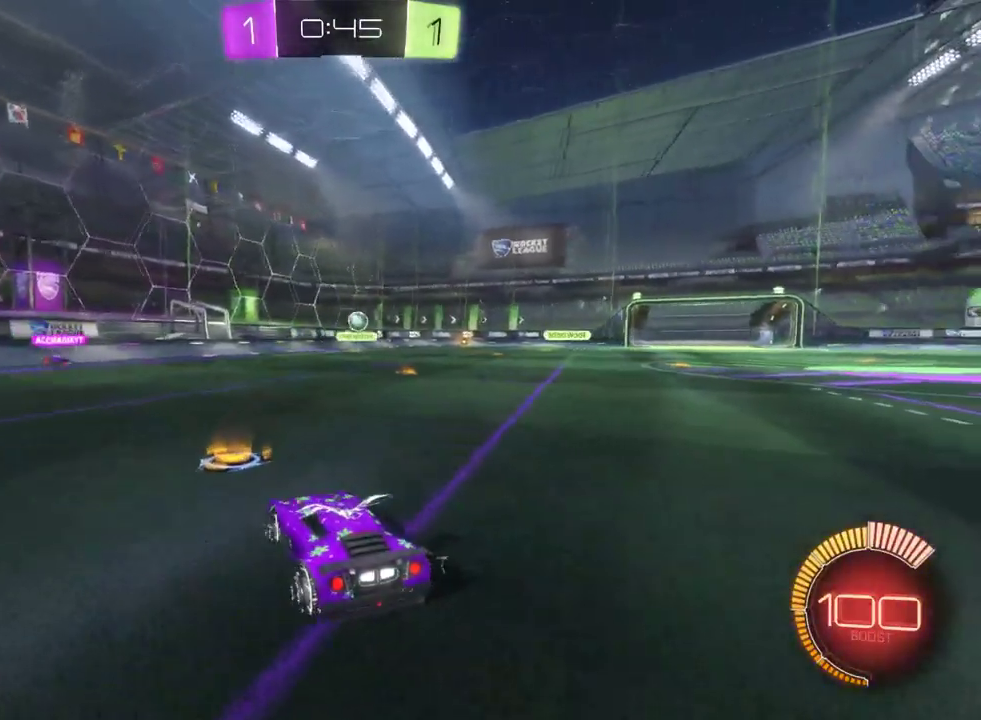
{"buttons": ["L2"], "left_stick": "center", "right_stick": "center", "events": [[67, "left_stick", "right"], [333, "left_stick", "center"], [400, "L2", "down"], [417, "R2", "up"]]}
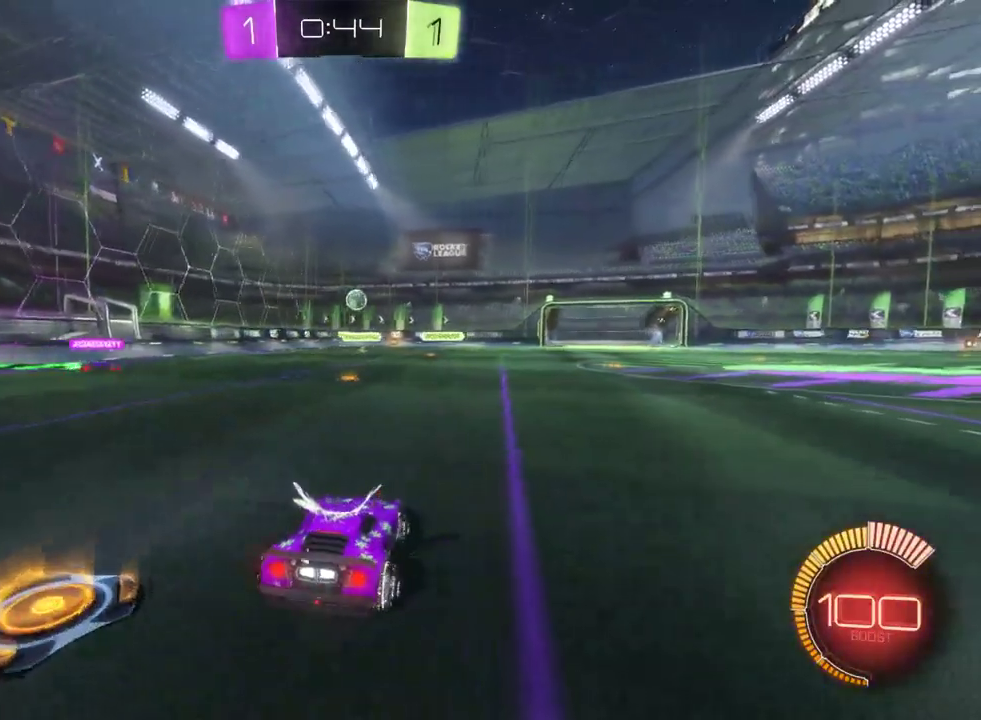
{"buttons": ["L2", "R2"], "left_stick": "up", "right_stick": "center", "events": [[67, "left_stick", "left"], [433, "R2", "down"], [467, "left_stick", "up"]]}
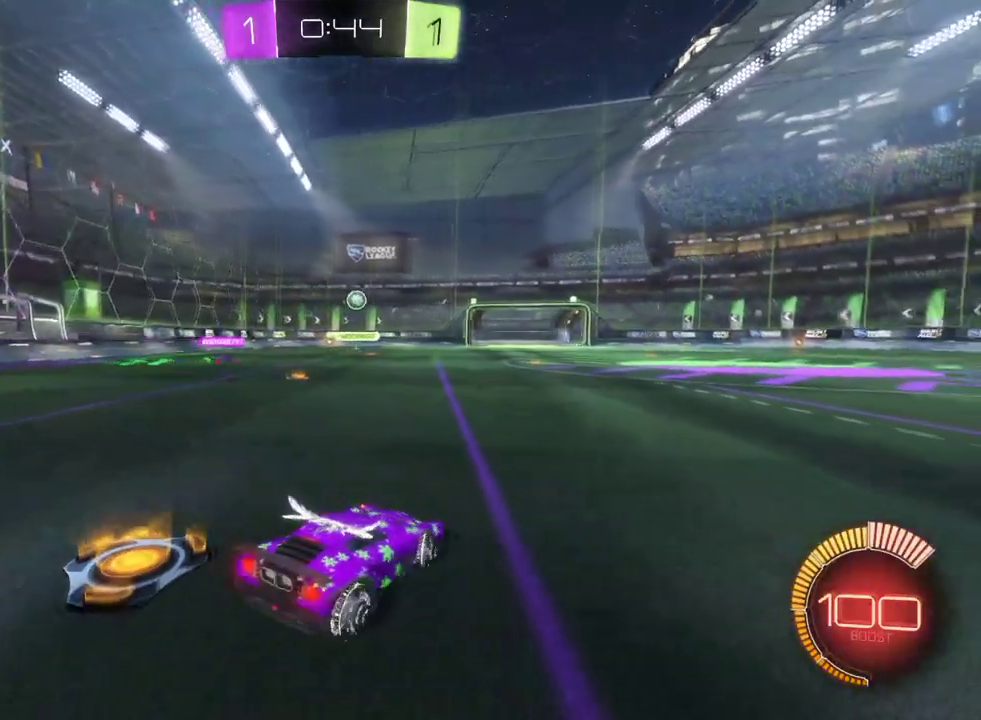
{"buttons": ["R2"], "left_stick": "right", "right_stick": "center", "events": [[17, "L2", "up"], [50, "left_stick", "right"]]}
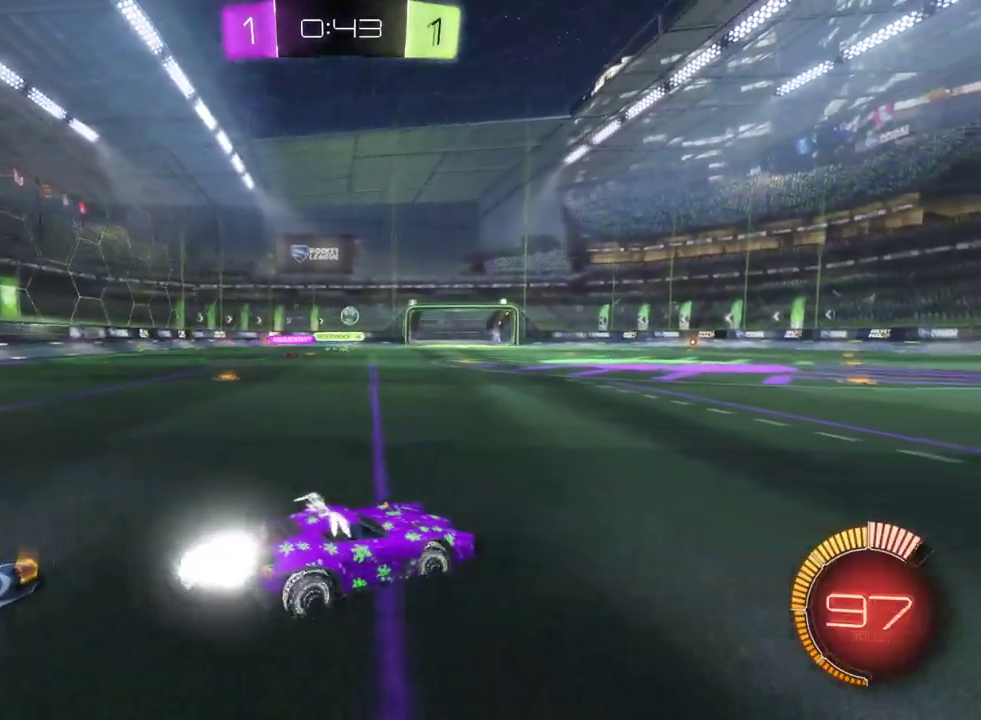
{"buttons": ["R2"], "left_stick": "center", "right_stick": "center", "events": [[83, "left_stick", "center"], [300, "left_stick", "left"], [450, "left_stick", "center"]]}
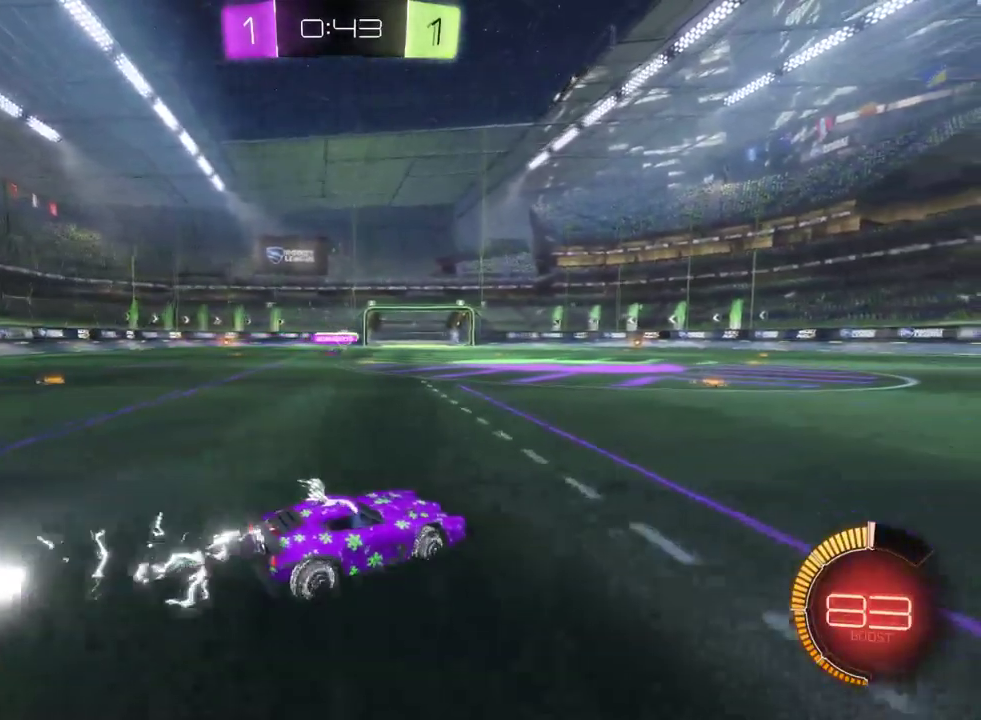
{"buttons": ["R2"], "left_stick": "right", "right_stick": "center"}
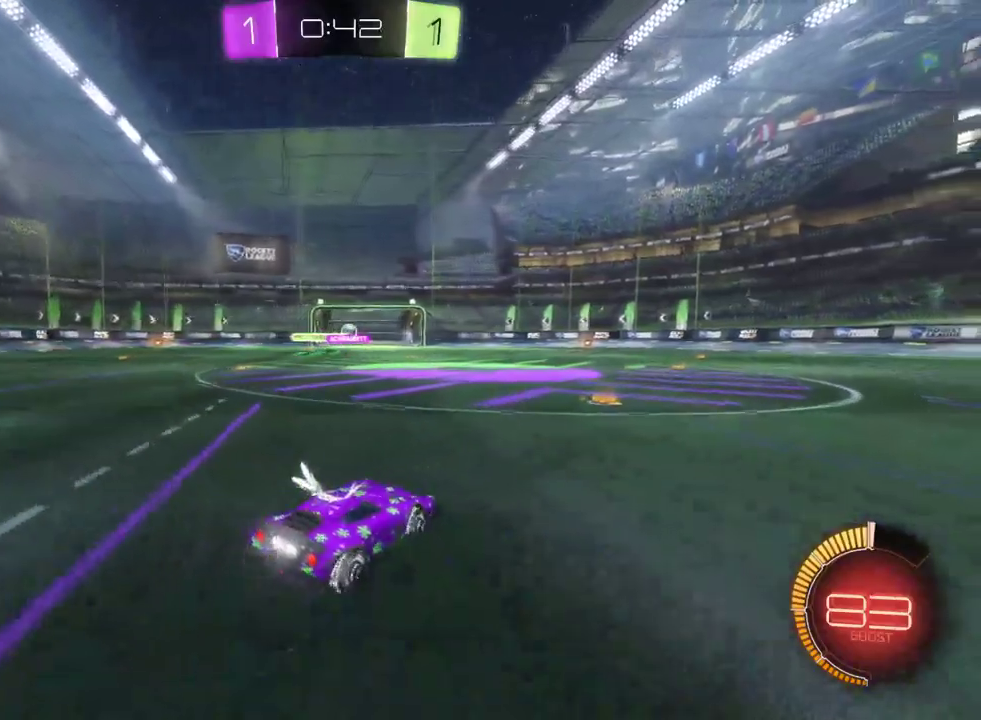
{"buttons": ["R2"], "left_stick": "right", "right_stick": "center", "events": [[33, "left_stick", "center"], [133, "left_stick", "left"], [333, "left_stick", "center"], [400, "left_stick", "right"]]}